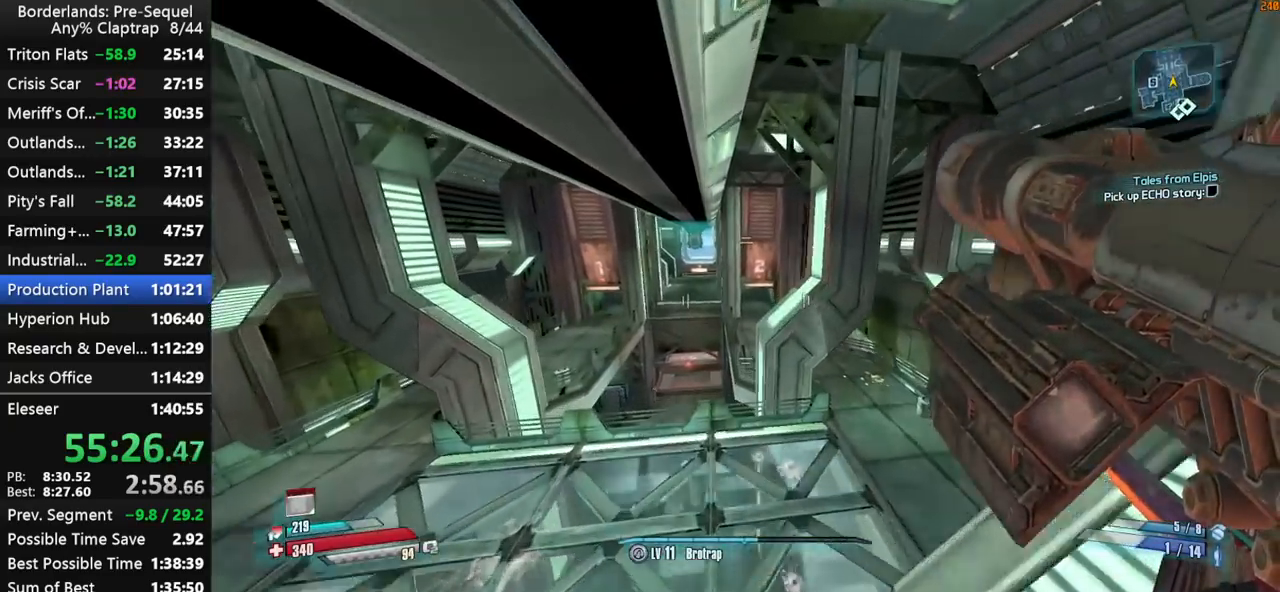
Gameplay with keyboard and mouse; each line is a JSON object with the keys held at the frame after it. "events" lists presses ("down") and releases ("up") of "1", "2", "3", "4", "5", "a", "b", "c", "ctrl", "d", "down", "e", "f", "g", "left", "q", "r", "right", "s", "shift", "space", "t", "up", "v", "w", "x", "y" and "z" between this image and that frame as [ms after this image, input, new state], when the widget could be followed in between. No other keys are recorded. "mouse_move" is the direction in which the mouse moves at that frame (one of eight, or "still"), when it could be read. Mouse buttons are not recorded.
{"keys": ["d", "shift", "w"], "mouse_move": "still", "events": [[117, "shift", "down"], [200, "d", "down"]]}
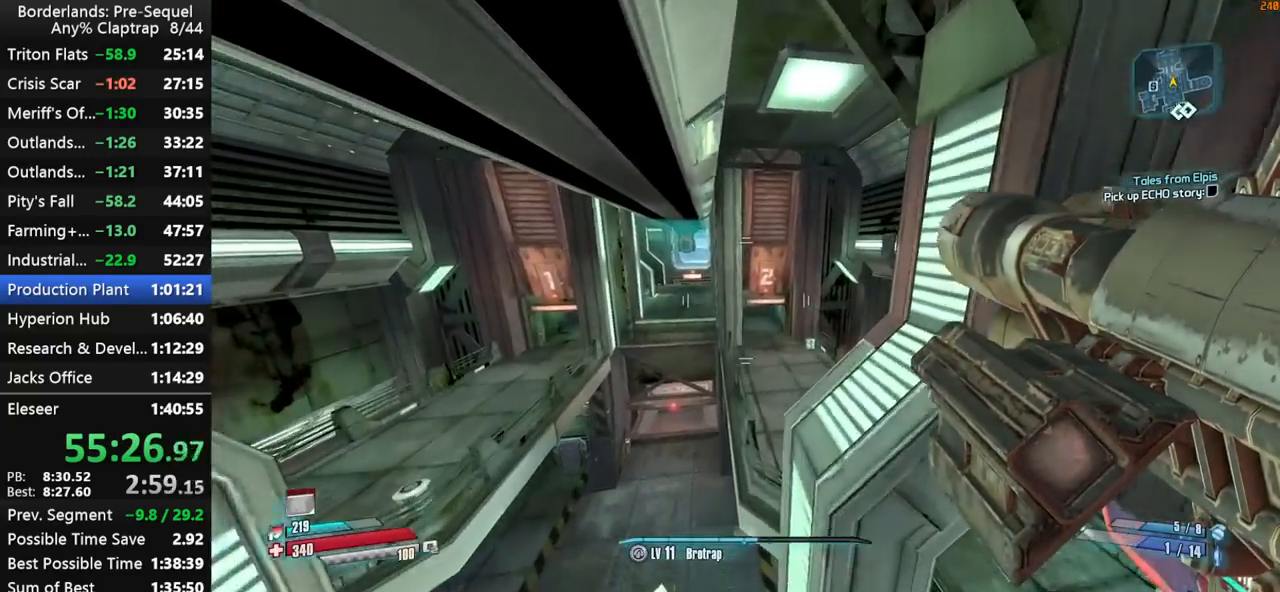
{"keys": ["shift", "w"], "mouse_move": "still", "events": [[450, "d", "up"]]}
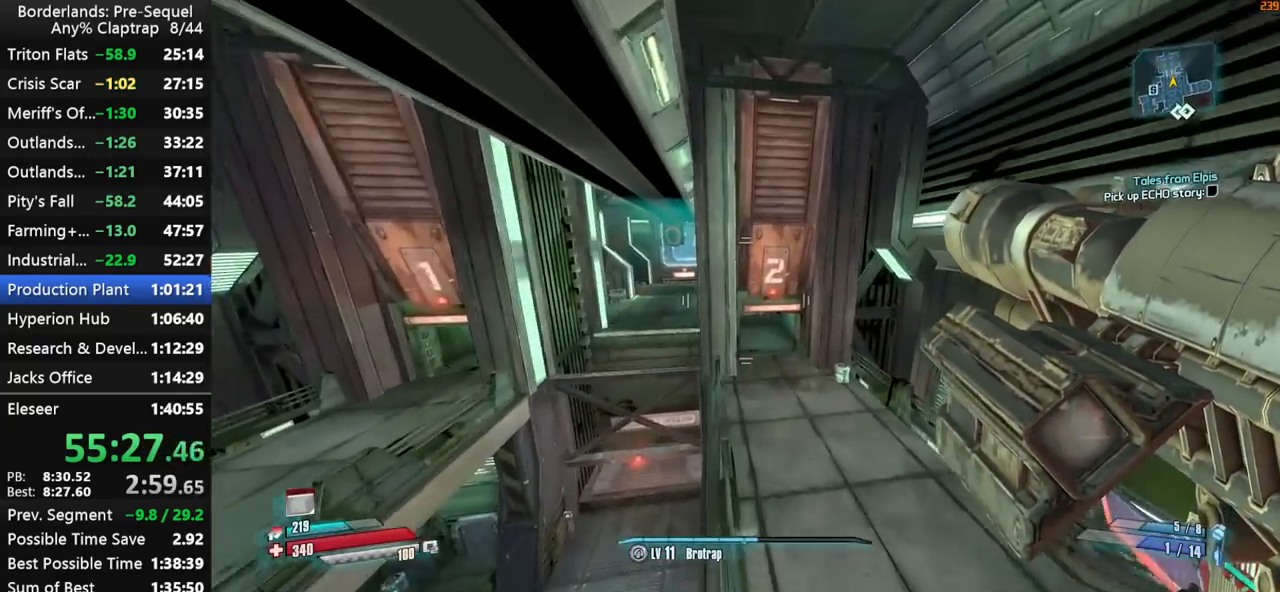
{"keys": ["a", "shift"], "mouse_move": "still", "events": [[184, "d", "down"], [334, "d", "up"], [417, "a", "down"], [467, "w", "up"]]}
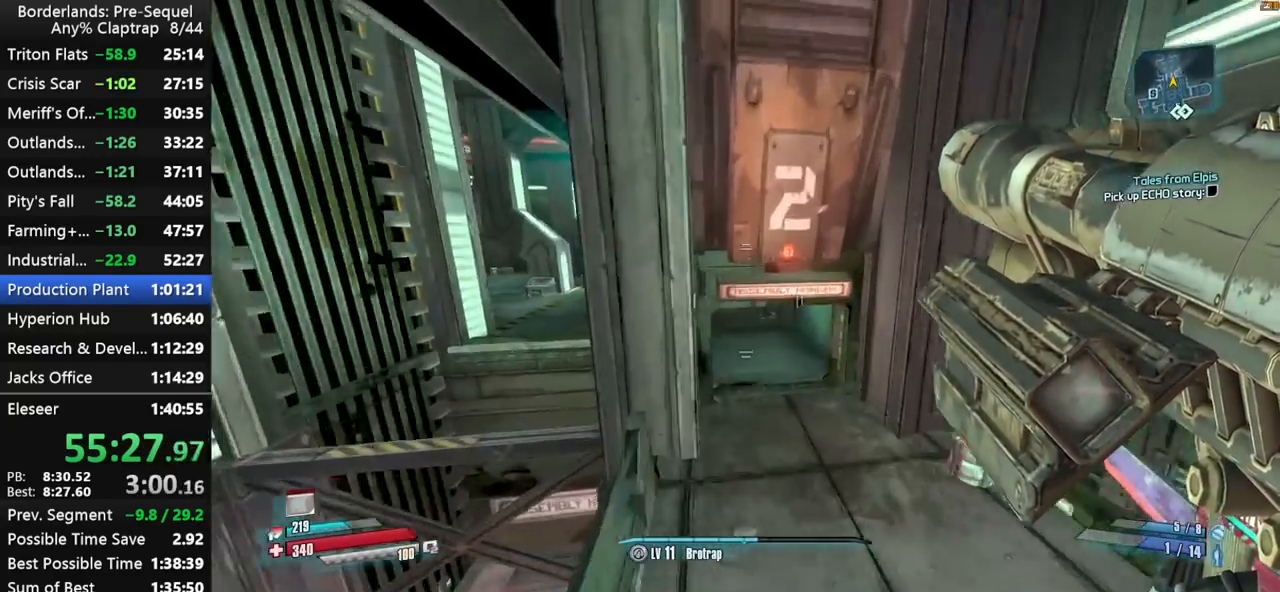
{"keys": ["shift", "w"], "mouse_move": "still", "events": [[17, "a", "up"], [100, "a", "down"], [150, "w", "down"], [484, "a", "up"]]}
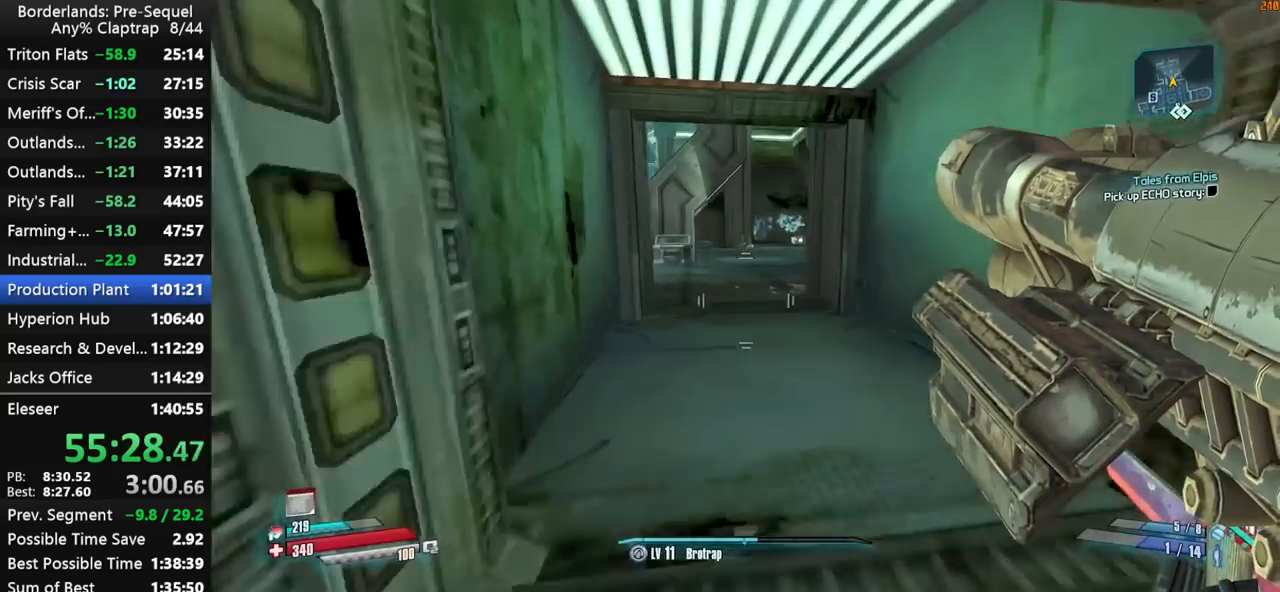
{"keys": ["d", "shift", "w"], "mouse_move": "right", "events": [[167, "d", "down"]]}
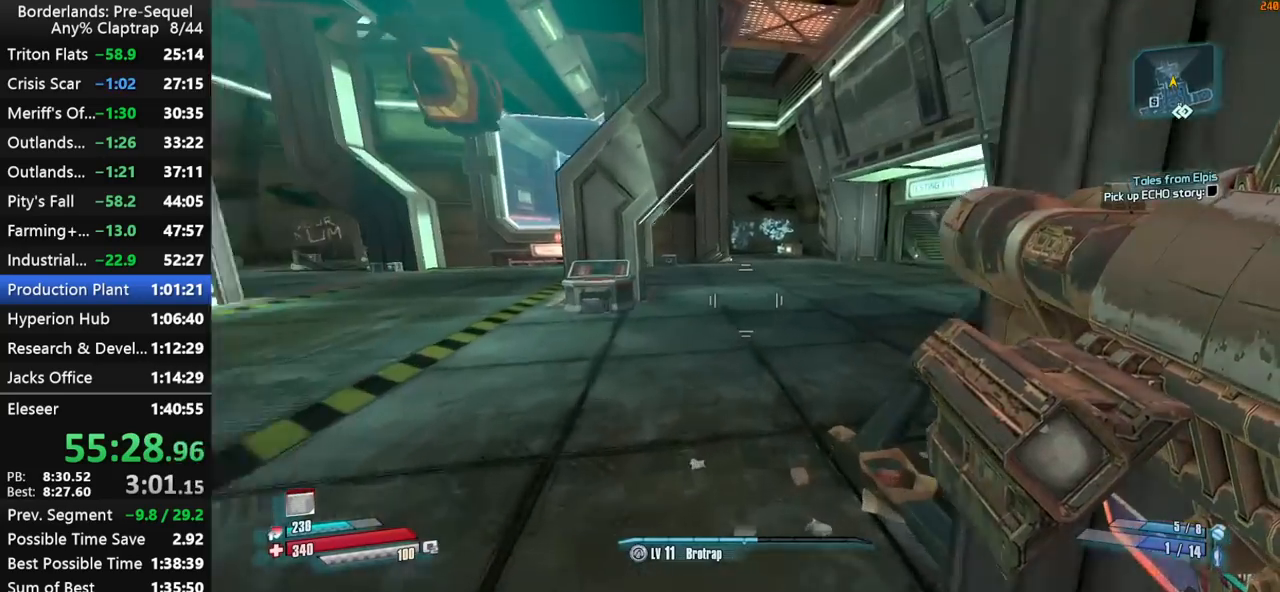
{"keys": ["d", "shift"], "mouse_move": "still", "events": [[84, "w", "up"]]}
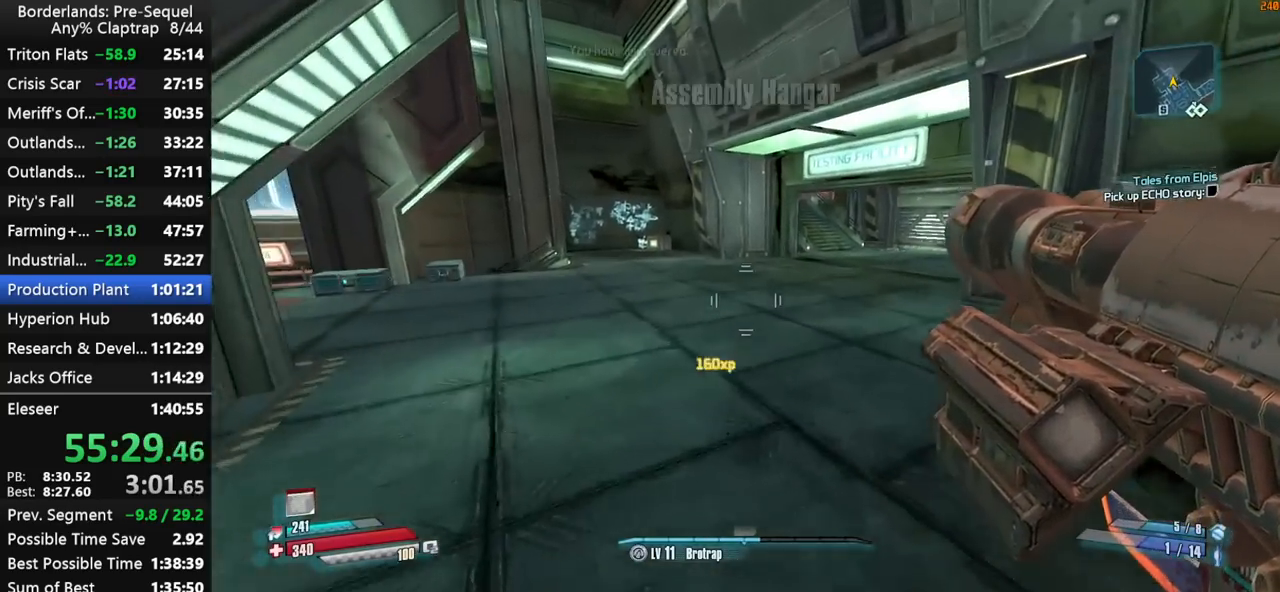
{"keys": ["d", "shift"], "mouse_move": "right", "events": []}
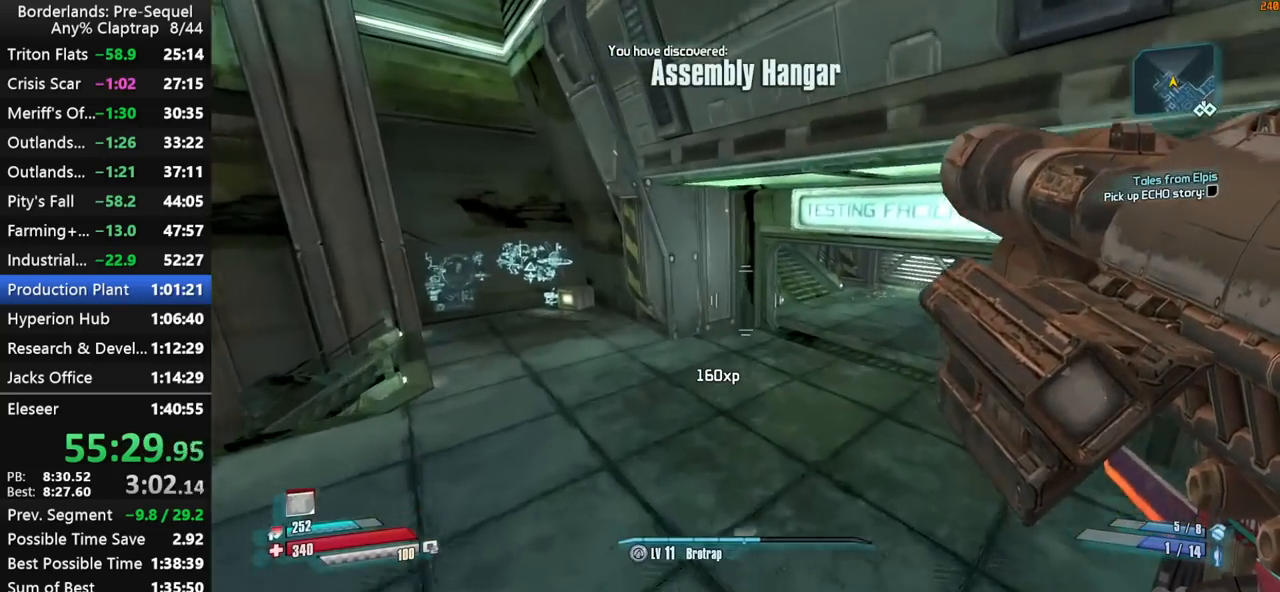
{"keys": ["ctrl", "d"], "mouse_move": "still", "events": [[317, "shift", "up"], [400, "ctrl", "down"]]}
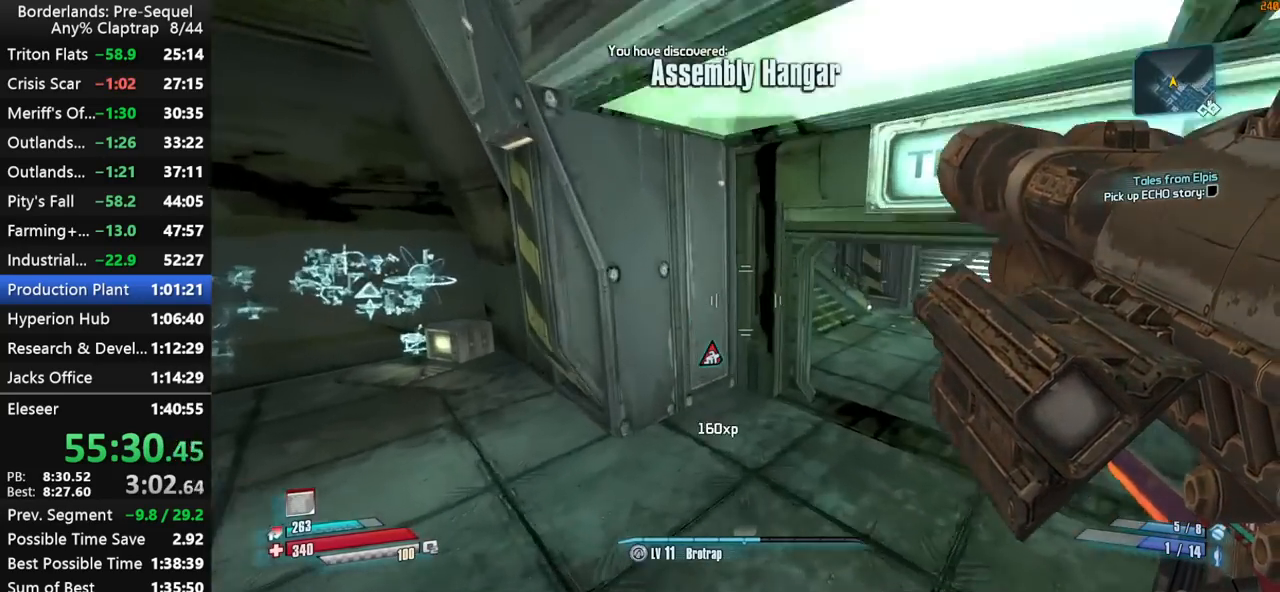
{"keys": ["shift", "w"], "mouse_move": "still", "events": [[50, "shift", "down"], [134, "w", "down"], [234, "ctrl", "up"], [334, "d", "up"]]}
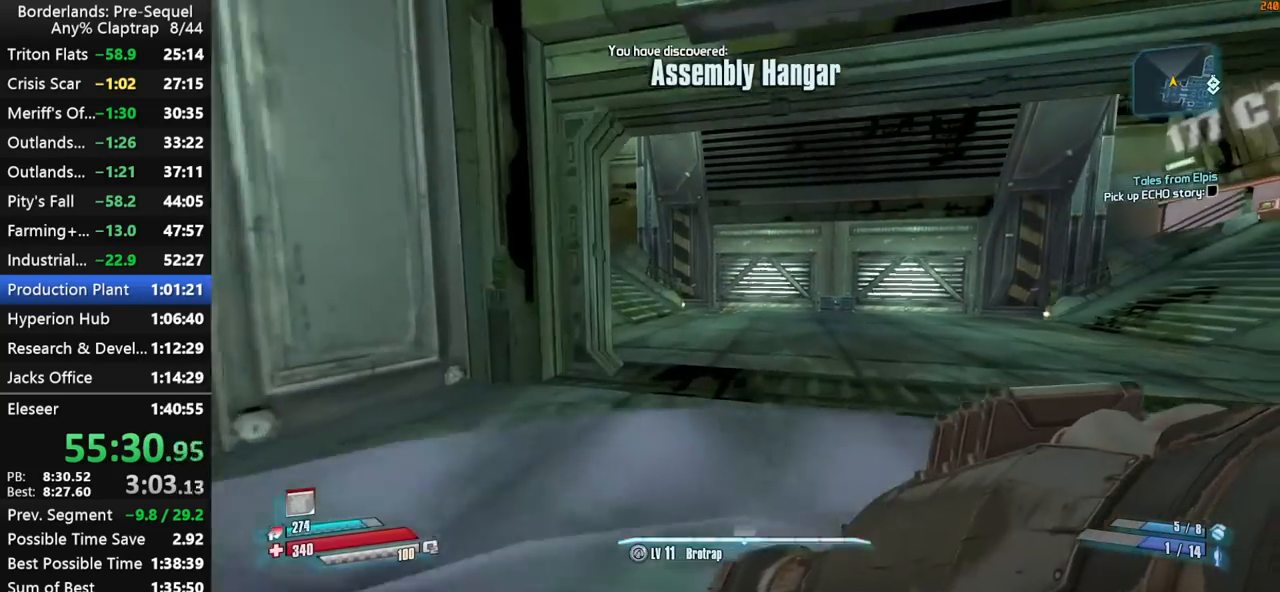
{"keys": ["shift", "w"], "mouse_move": "left", "events": []}
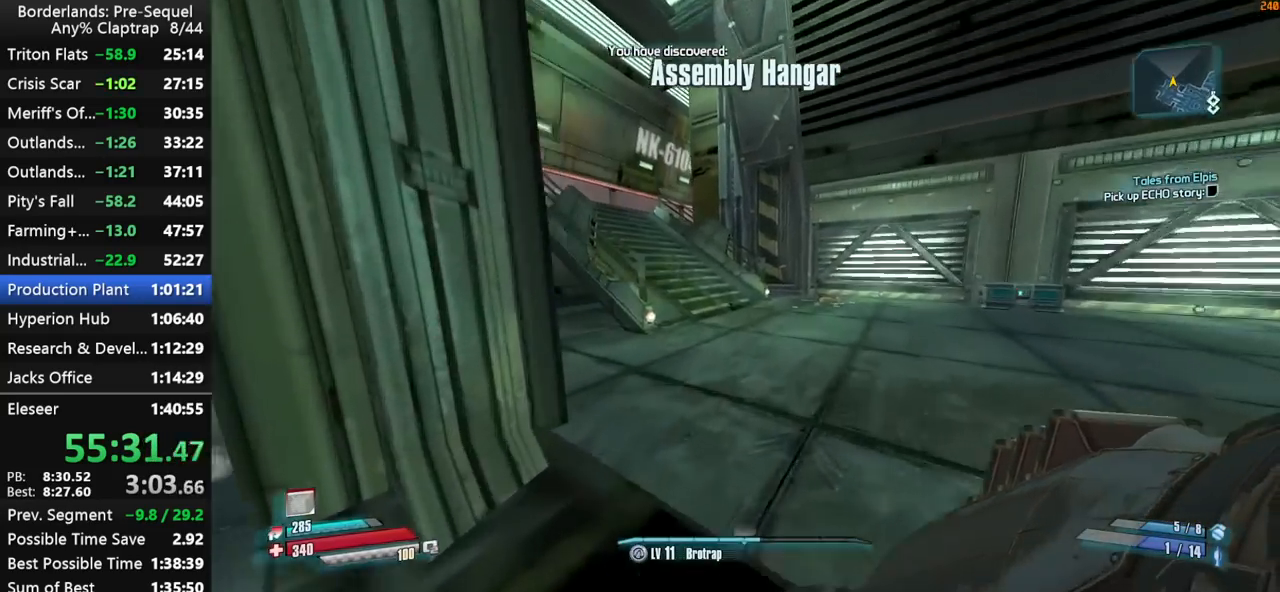
{"keys": ["shift", "w"], "mouse_move": "left", "events": []}
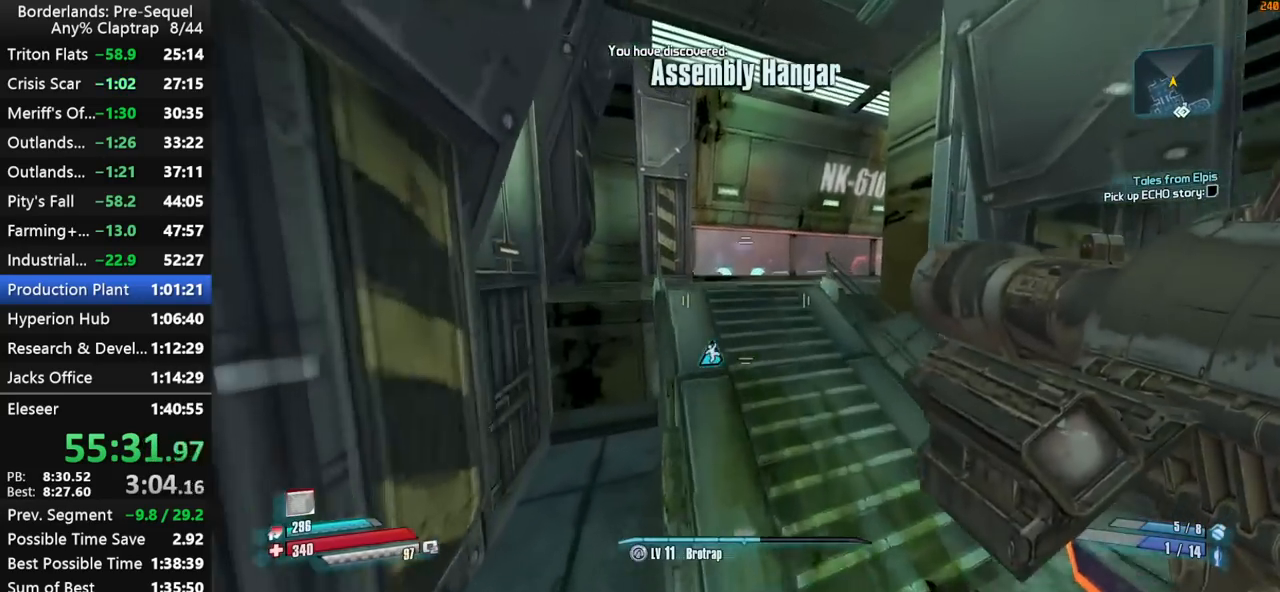
{"keys": ["shift", "w"], "mouse_move": "up-right", "events": [[100, "shift", "up"], [134, "ctrl", "down"], [234, "shift", "down"], [367, "ctrl", "up"]]}
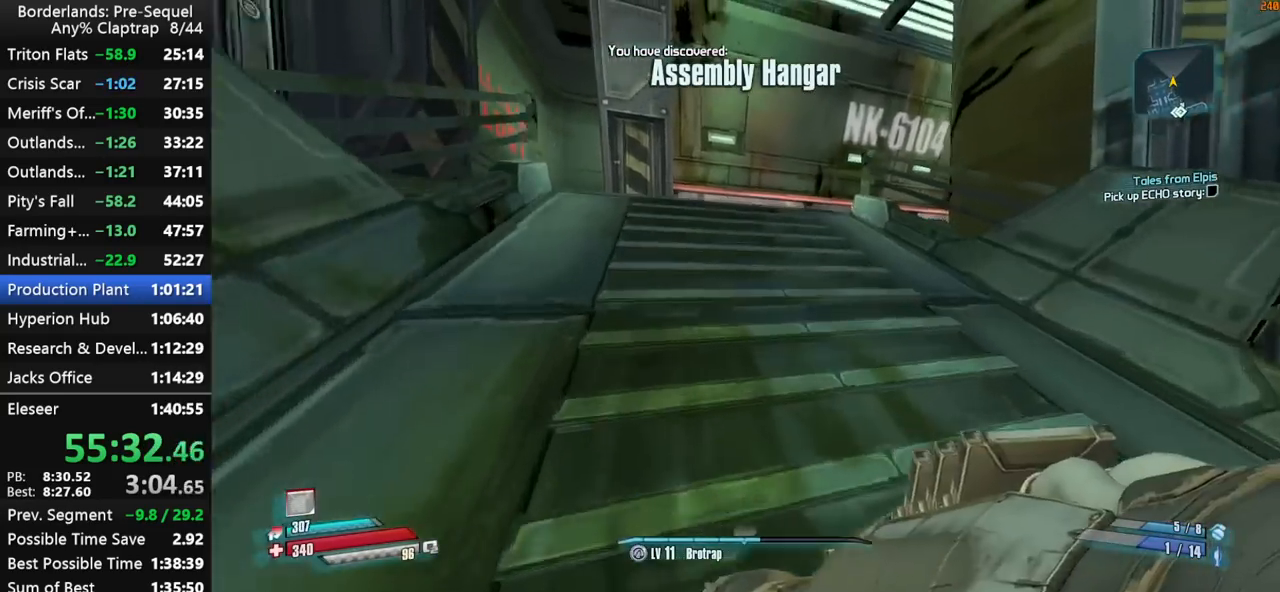
{"keys": ["w"], "mouse_move": "right", "events": [[67, "g", "down"], [67, "shift", "up"], [150, "g", "up"], [250, "a", "down"], [484, "a", "up"]]}
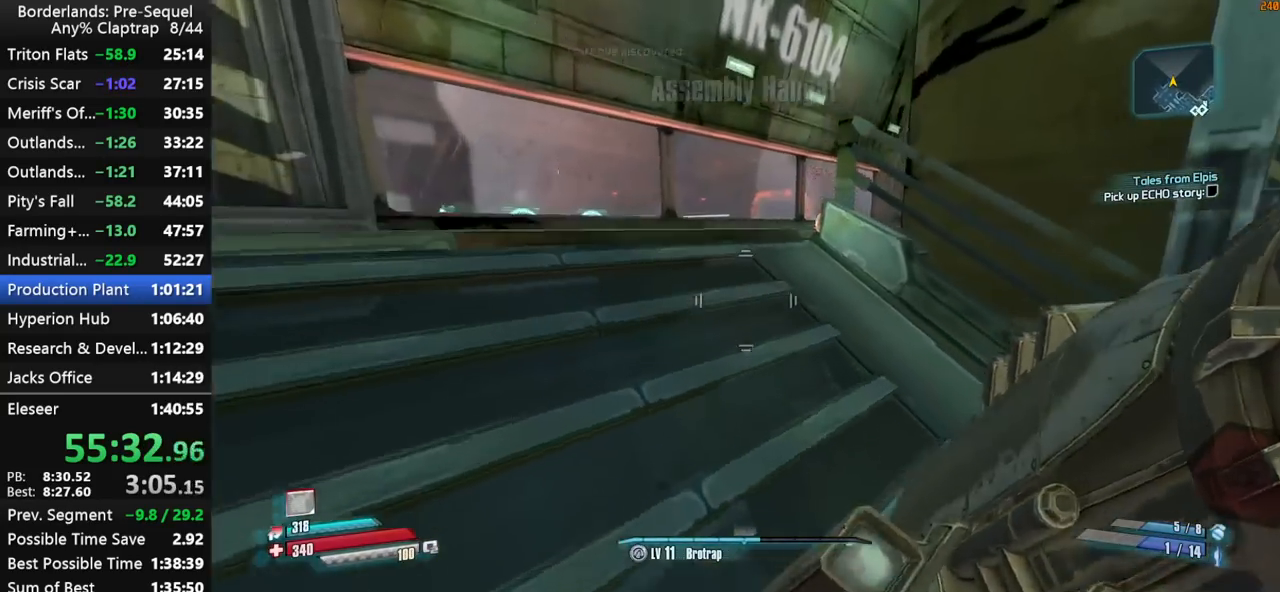
{"keys": ["w"], "mouse_move": "right", "events": [[267, "a", "down"], [400, "a", "up"]]}
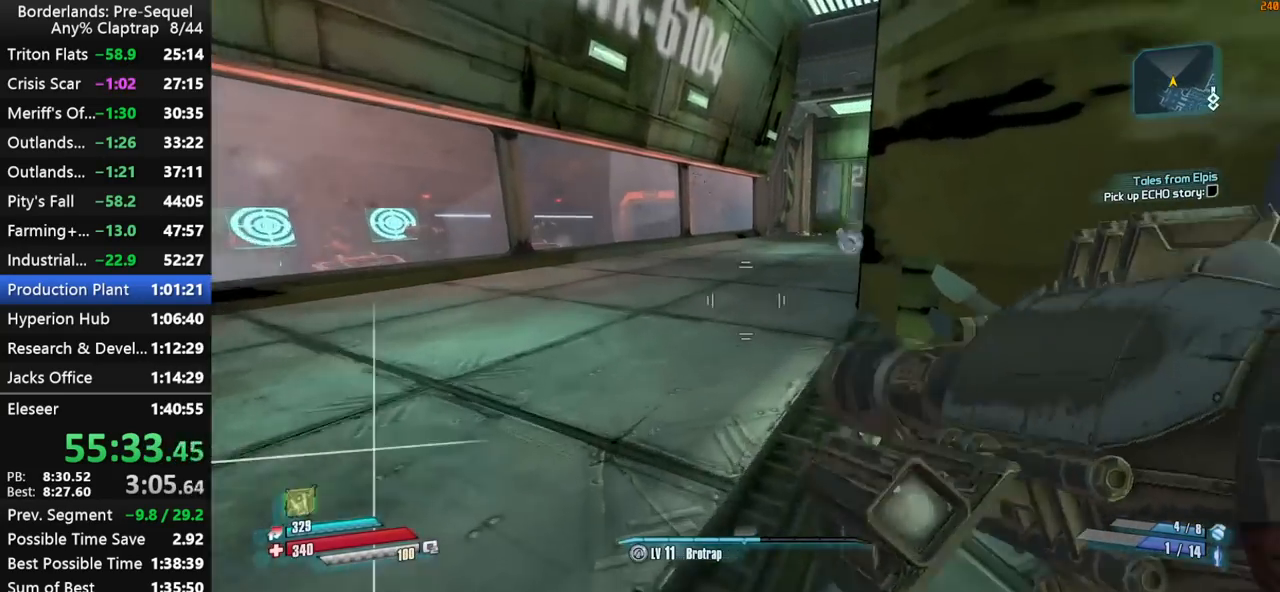
{"keys": ["w"], "mouse_move": "still", "events": [[134, "a", "down"], [184, "shift", "down"], [284, "a", "up"], [284, "shift", "up"], [384, "shift", "down"], [467, "shift", "up"]]}
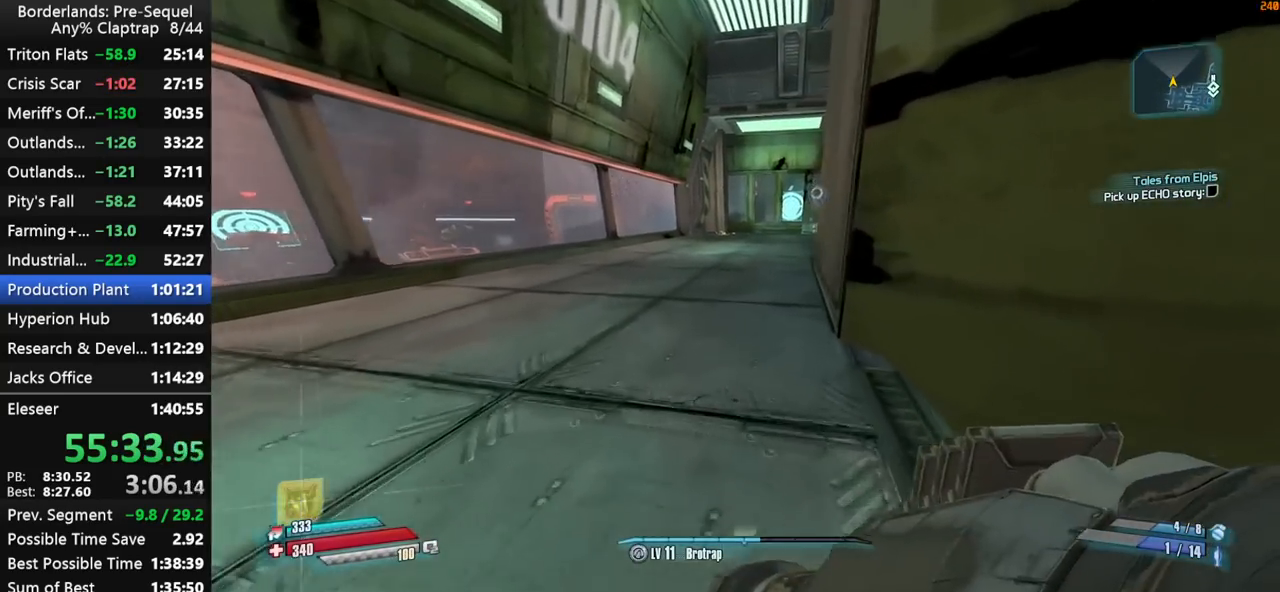
{"keys": ["w"], "mouse_move": "still", "events": []}
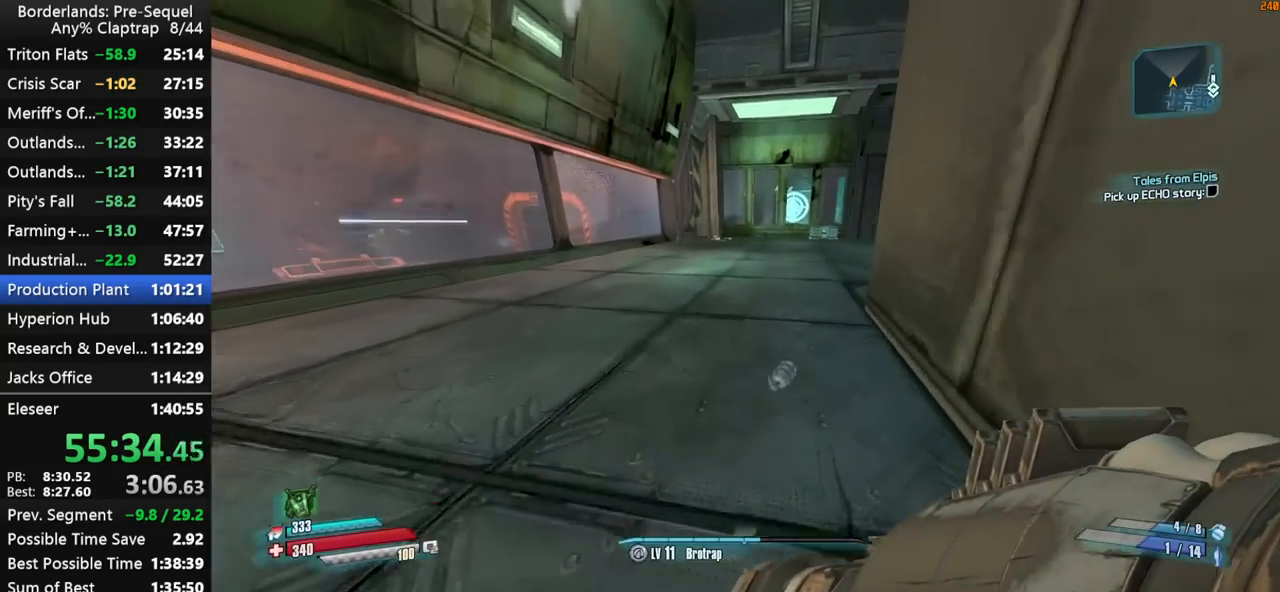
{"keys": ["w"], "mouse_move": "left", "events": []}
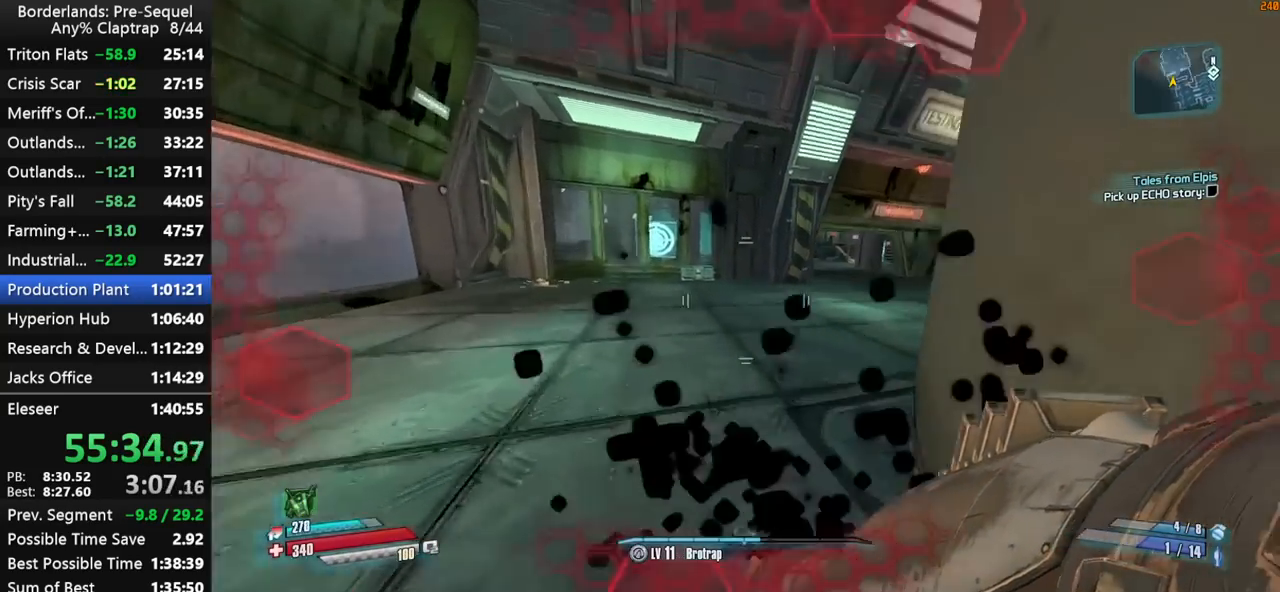
{"keys": ["d", "w"], "mouse_move": "still", "events": [[184, "d", "down"]]}
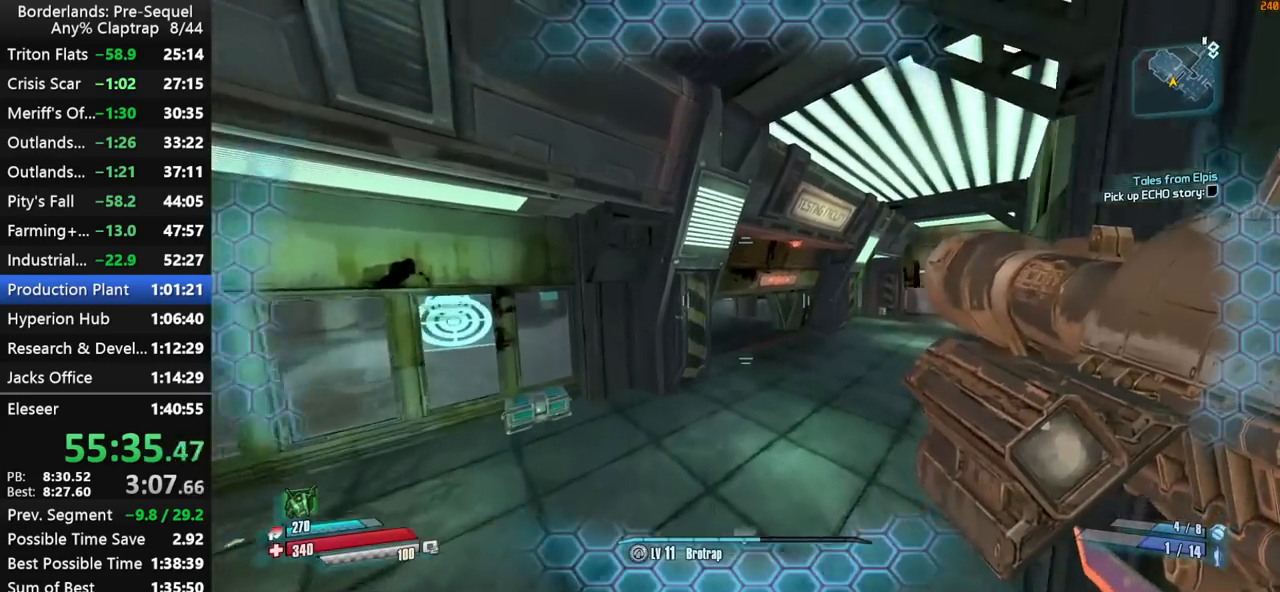
{"keys": ["g", "shift", "w"], "mouse_move": "down", "events": [[100, "ctrl", "down"], [150, "shift", "down"], [250, "d", "up"], [250, "shift", "up"], [300, "ctrl", "up"], [300, "shift", "down"], [350, "g", "down"]]}
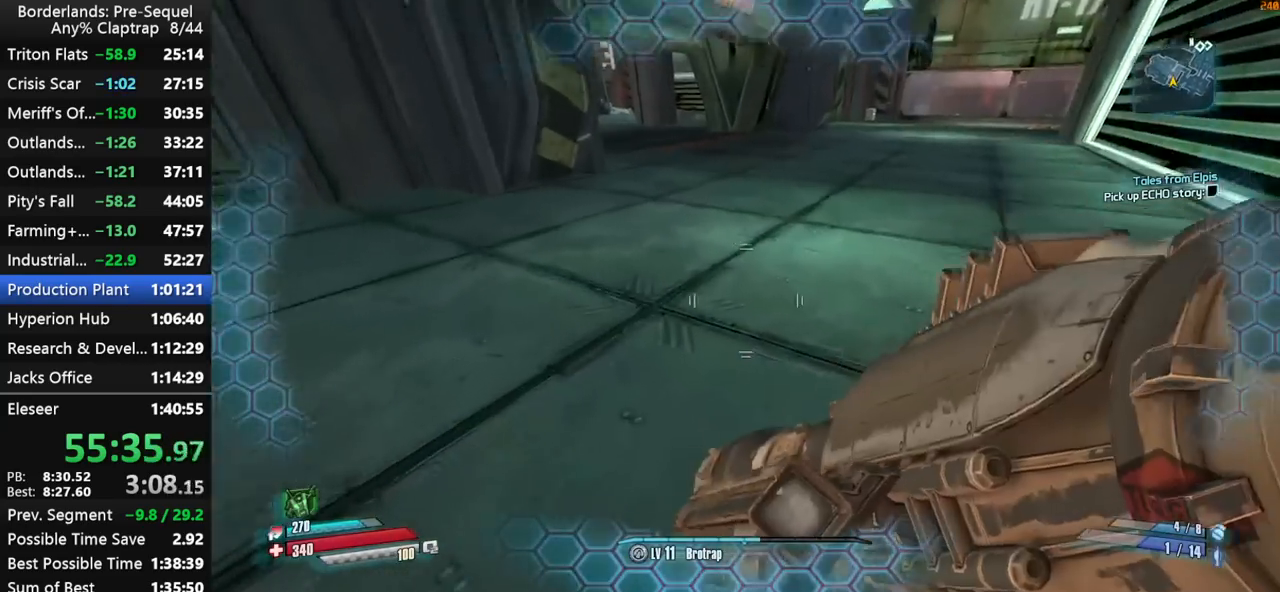
{"keys": ["shift", "w"], "mouse_move": "up", "events": [[34, "g", "up"], [34, "shift", "up"], [500, "shift", "down"]]}
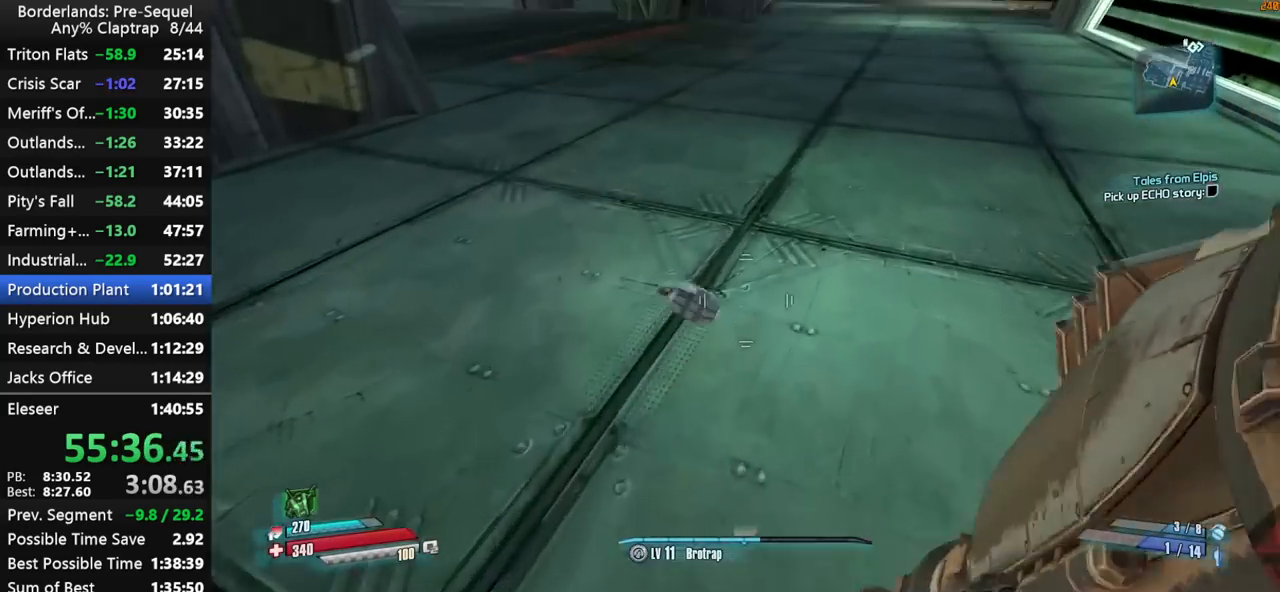
{"keys": ["shift", "w"], "mouse_move": "up", "events": [[134, "shift", "up"], [184, "shift", "down"], [284, "shift", "up"], [334, "shift", "down"], [367, "shift", "up"], [417, "4", "down"], [467, "4", "up"], [467, "shift", "down"]]}
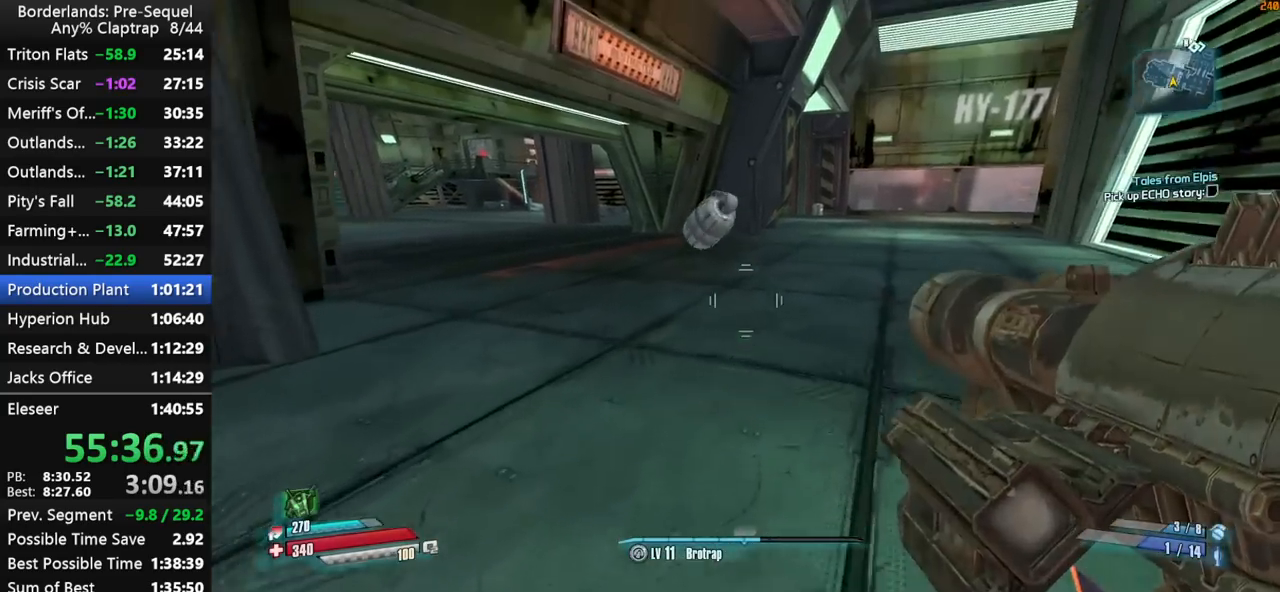
{"keys": ["w"], "mouse_move": "left", "events": [[67, "shift", "up"], [100, "4", "down"], [100, "shift", "down"], [150, "4", "up"], [200, "shift", "up"], [250, "4", "down"], [250, "shift", "down"], [350, "4", "up"], [350, "shift", "up"], [434, "shift", "down"], [484, "shift", "up"]]}
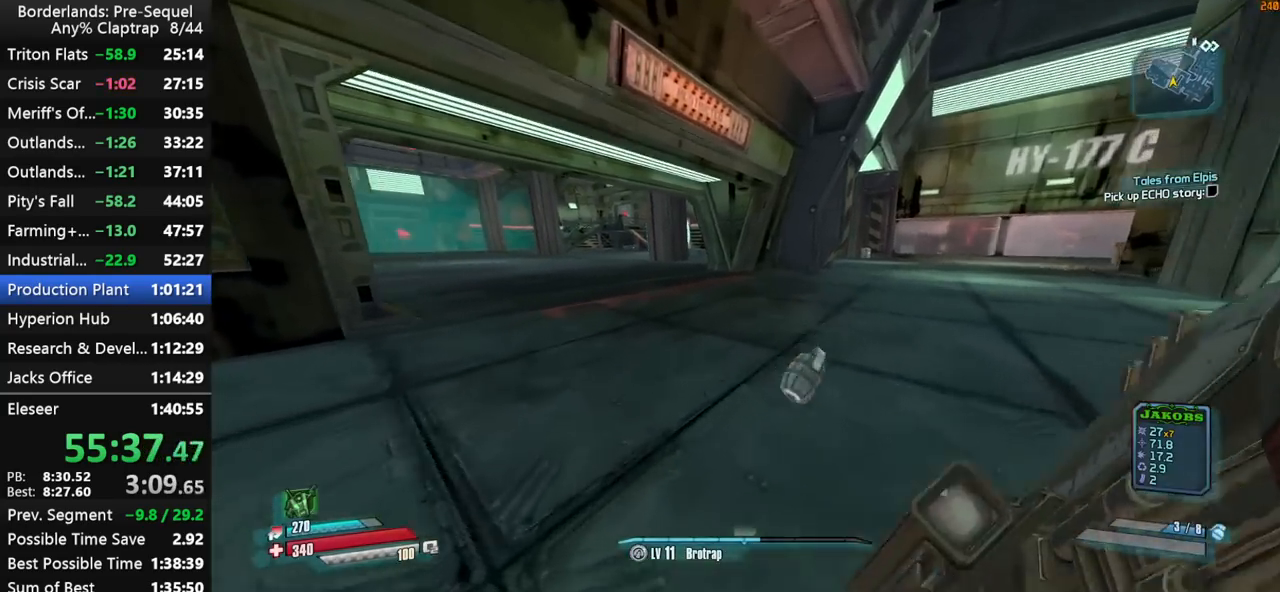
{"keys": ["w"], "mouse_move": "left", "events": []}
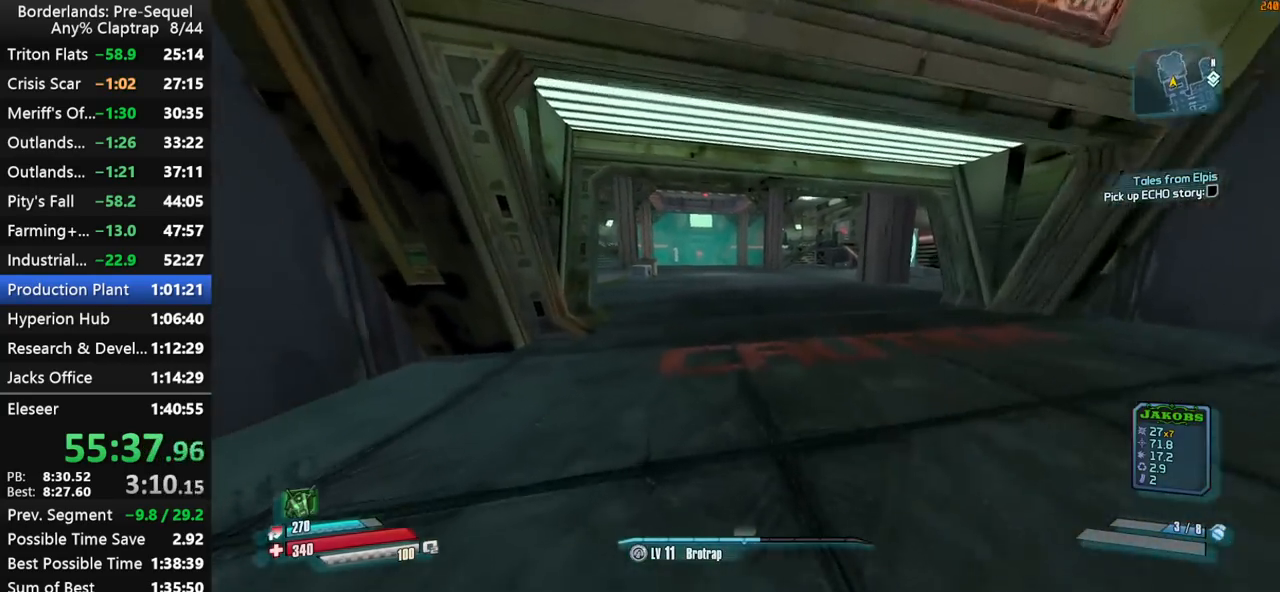
{"keys": ["w"], "mouse_move": "still", "events": []}
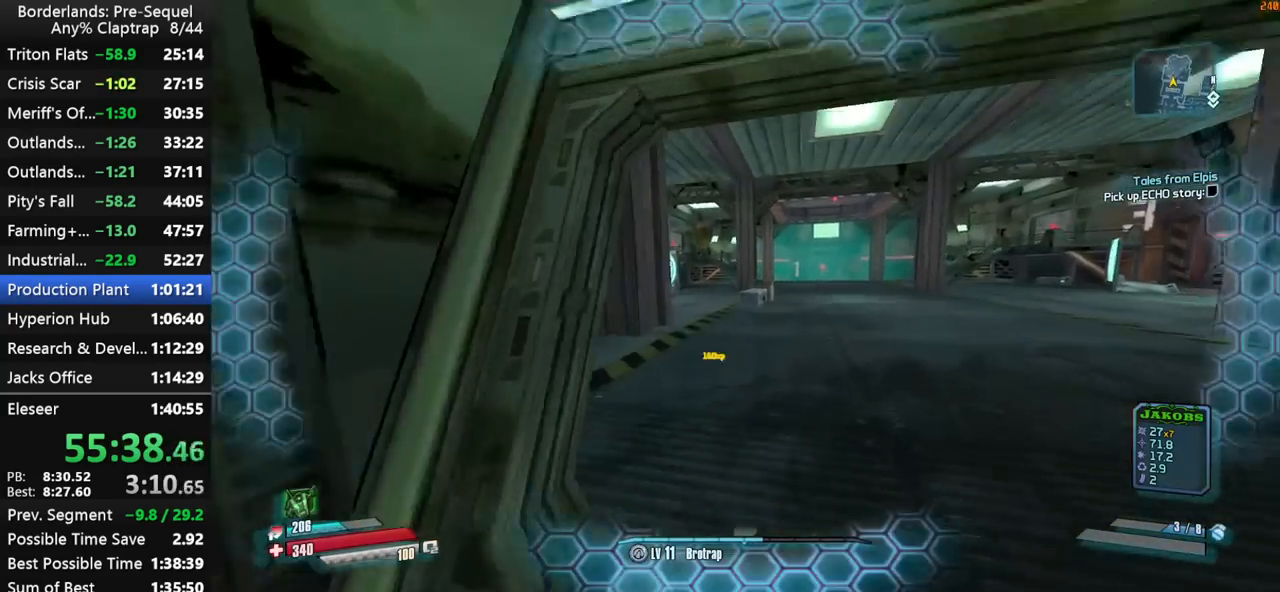
{"keys": ["d", "w"], "mouse_move": "down-left", "events": [[250, "d", "down"], [384, "d", "up"], [484, "d", "down"]]}
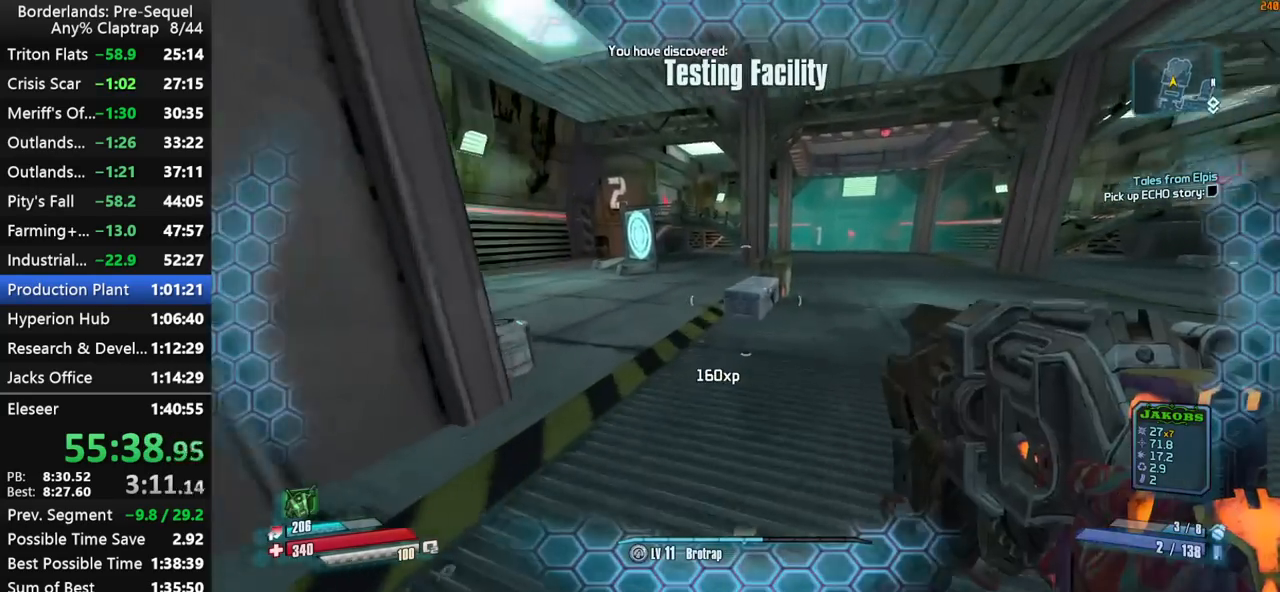
{"keys": ["d", "e", "shift", "w"], "mouse_move": "still", "events": [[84, "shift", "down"], [317, "e", "down"], [400, "e", "up"], [500, "e", "down"]]}
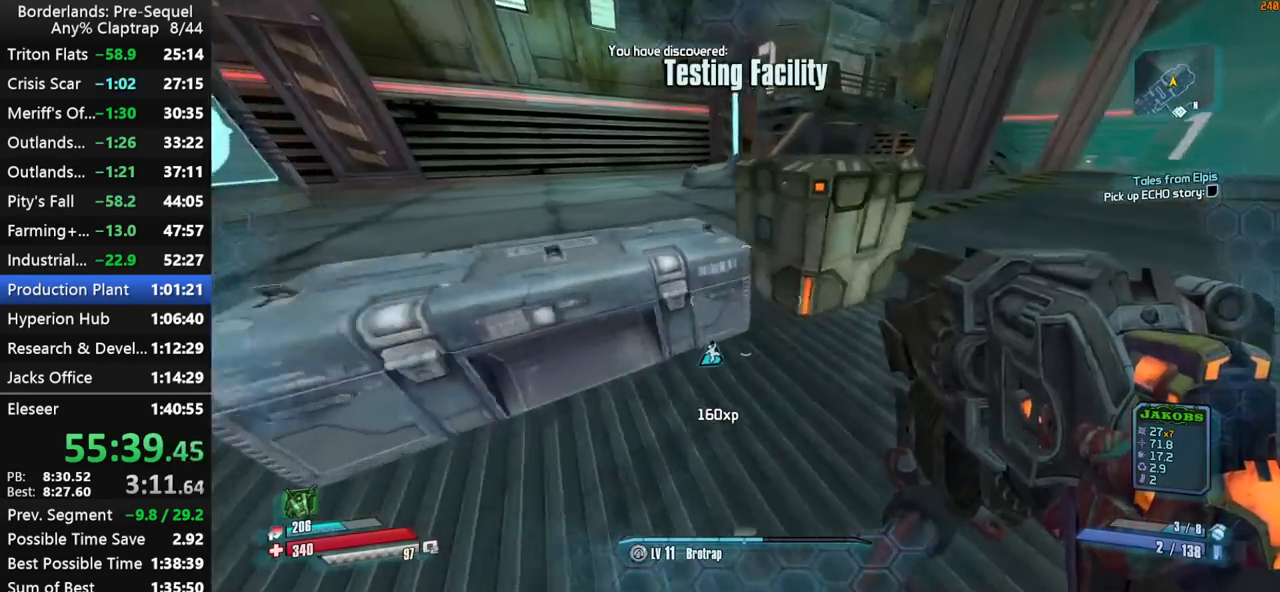
{"keys": ["w"], "mouse_move": "still", "events": [[50, "e", "up"], [50, "shift", "up"], [134, "e", "down"], [234, "e", "up"], [334, "d", "up"]]}
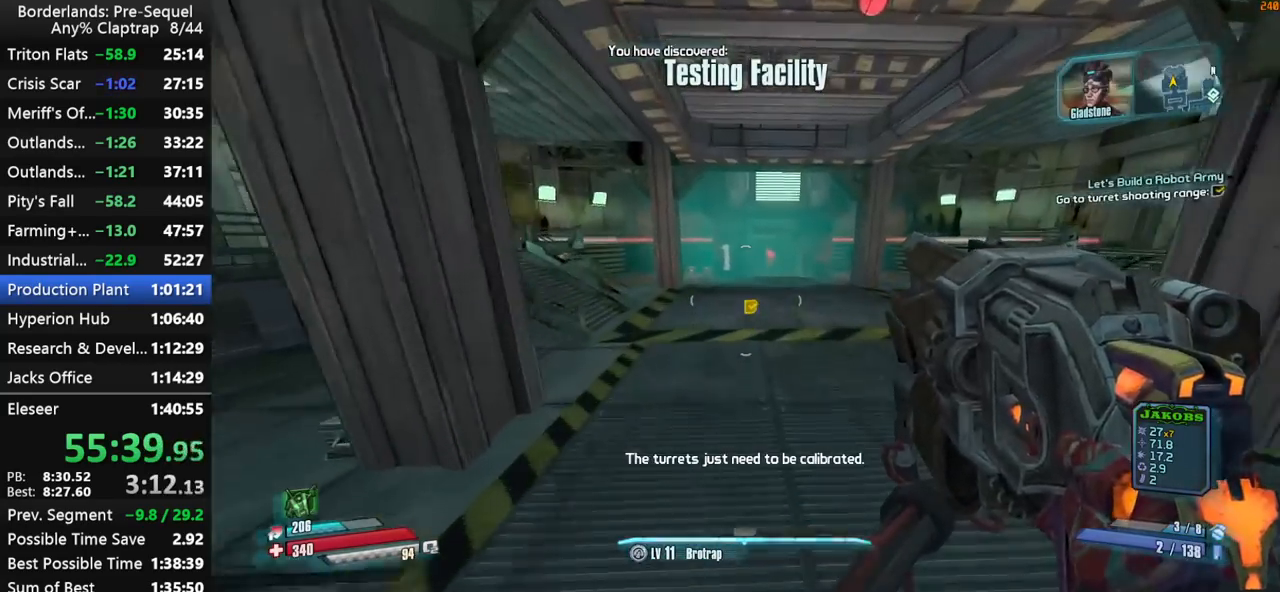
{"keys": ["d", "w"], "mouse_move": "still", "events": [[150, "shift", "down"], [350, "shift", "up"], [434, "d", "down"]]}
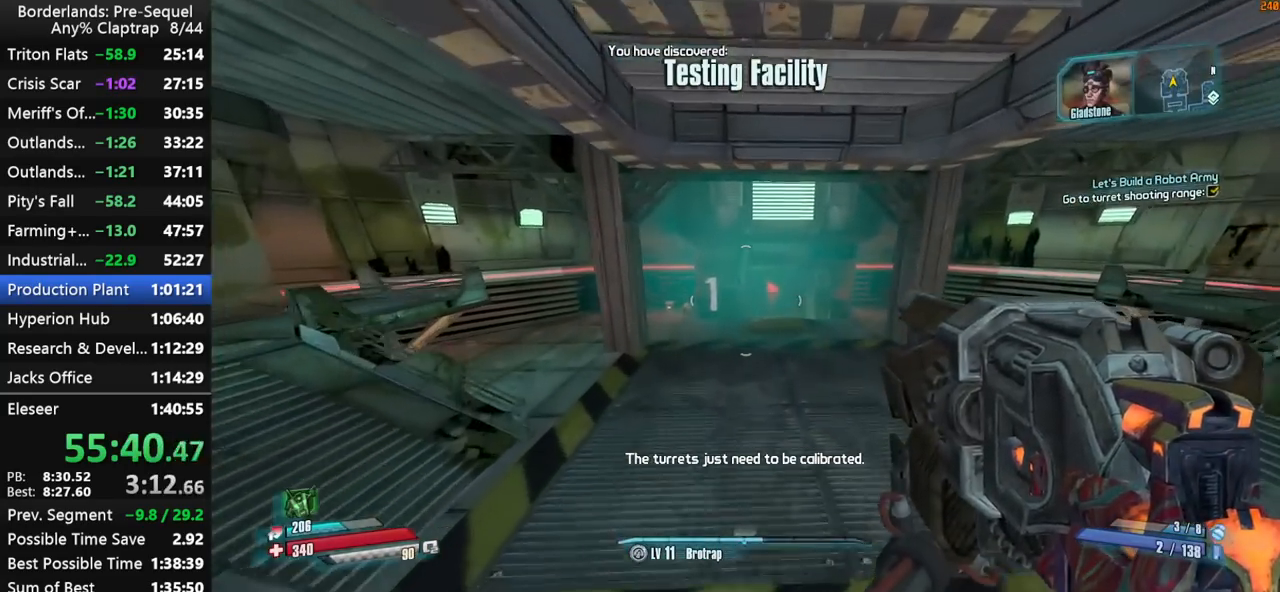
{"keys": ["w"], "mouse_move": "still", "events": [[267, "d", "up"]]}
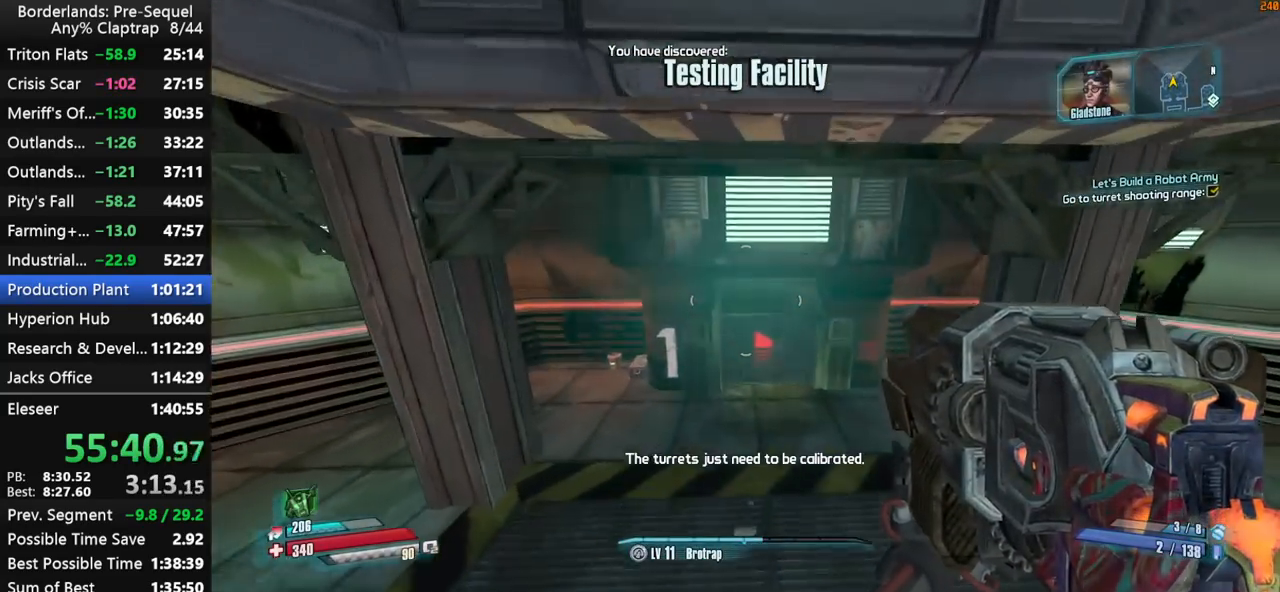
{"keys": ["shift", "w"], "mouse_move": "up", "events": [[84, "ctrl", "down"], [134, "shift", "down"], [284, "shift", "up"], [334, "shift", "down"], [417, "ctrl", "up"], [417, "shift", "up"], [467, "shift", "down"]]}